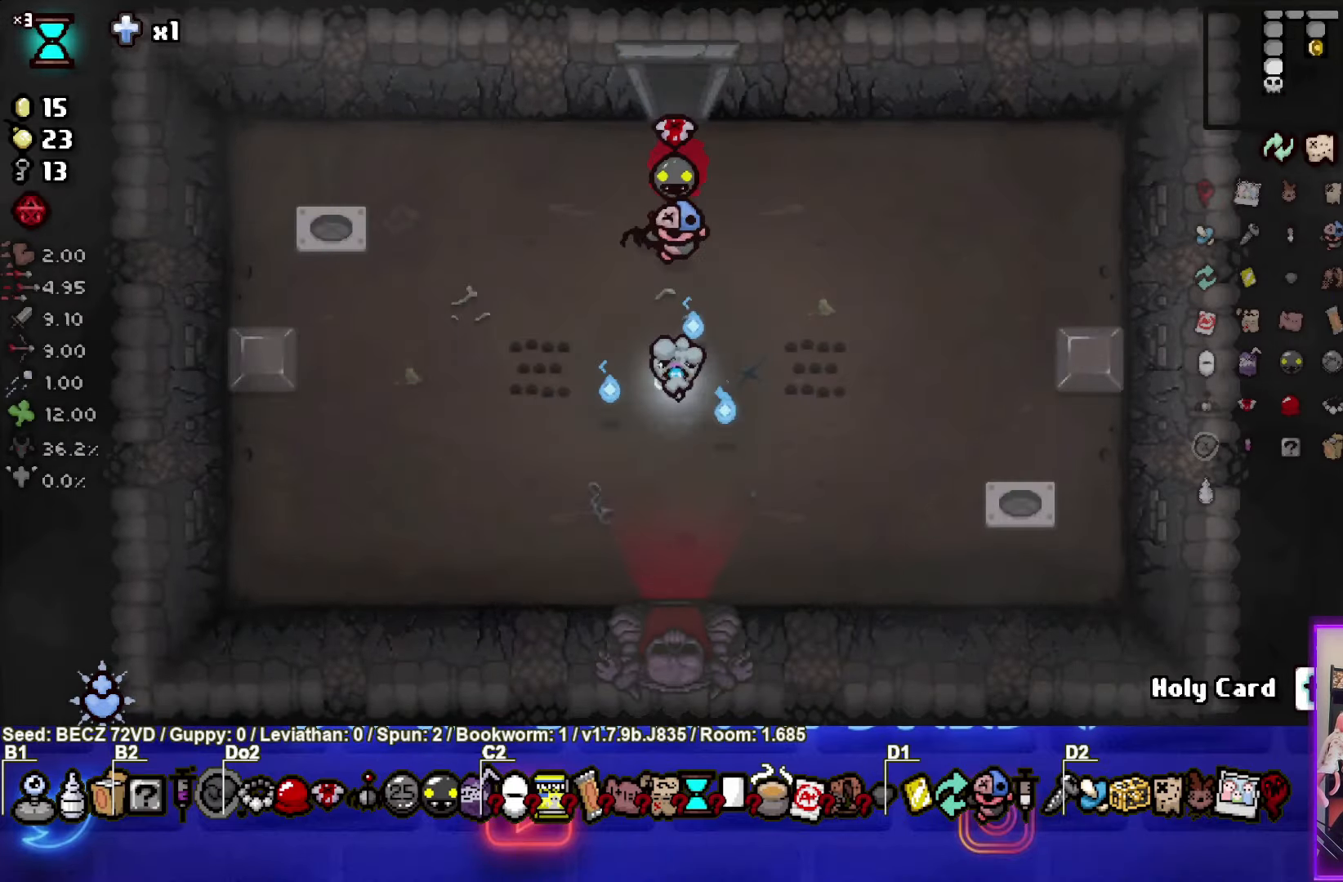
Gameplay with a controller (PlayStation layout); each line is a JSON object with the inputs held at the frame after it. "events" lists button and stick changes between this image and that frame as [ms after this image, input, new state], when the widget could be followed in between.
{"buttons": [], "left_stick": "center", "right_stick": "center", "events": [[367, "left_stick", "center"]]}
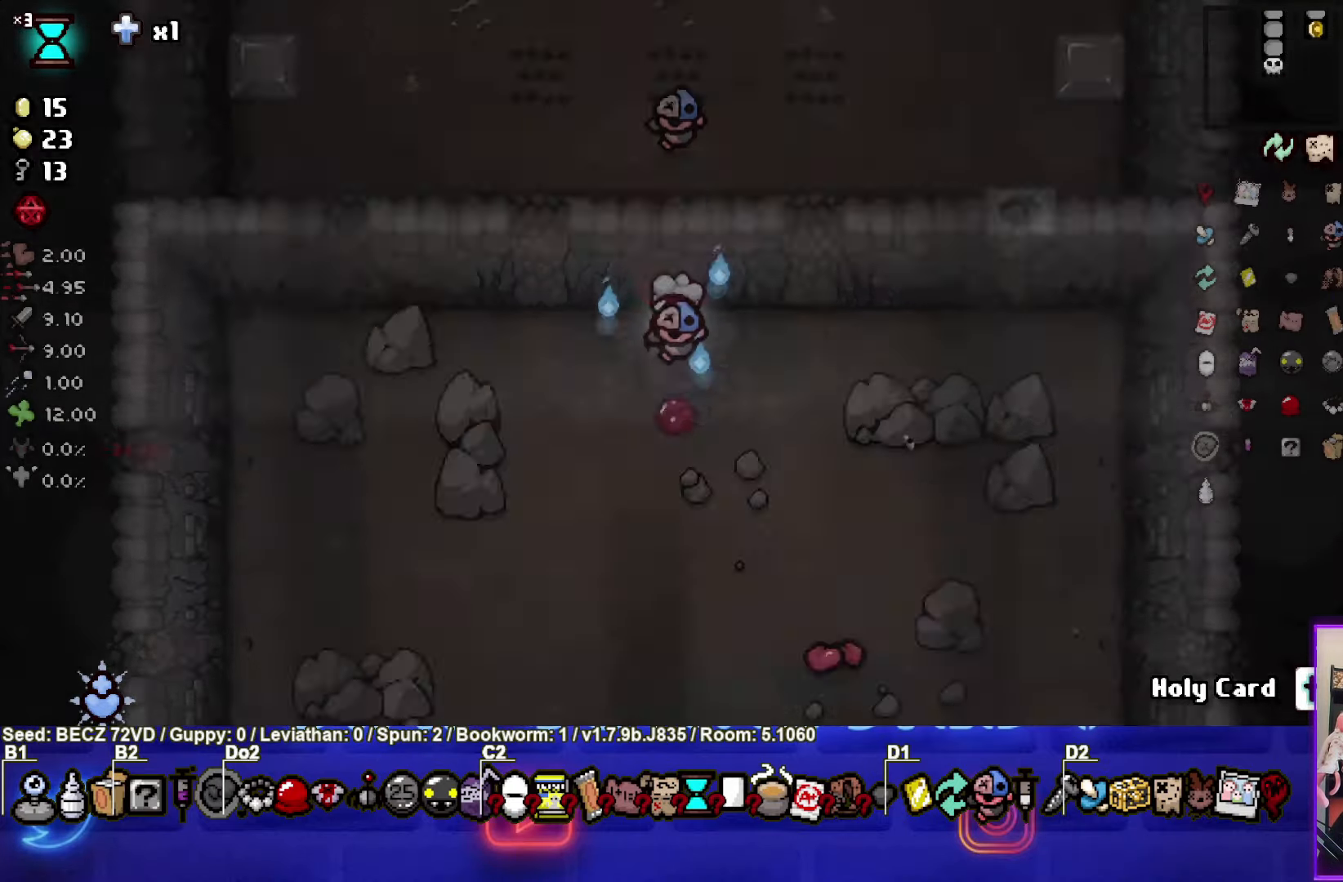
{"buttons": [], "left_stick": "center", "right_stick": "center", "events": [[167, "left_stick", "left"], [367, "left_stick", "down"], [501, "left_stick", "center"]]}
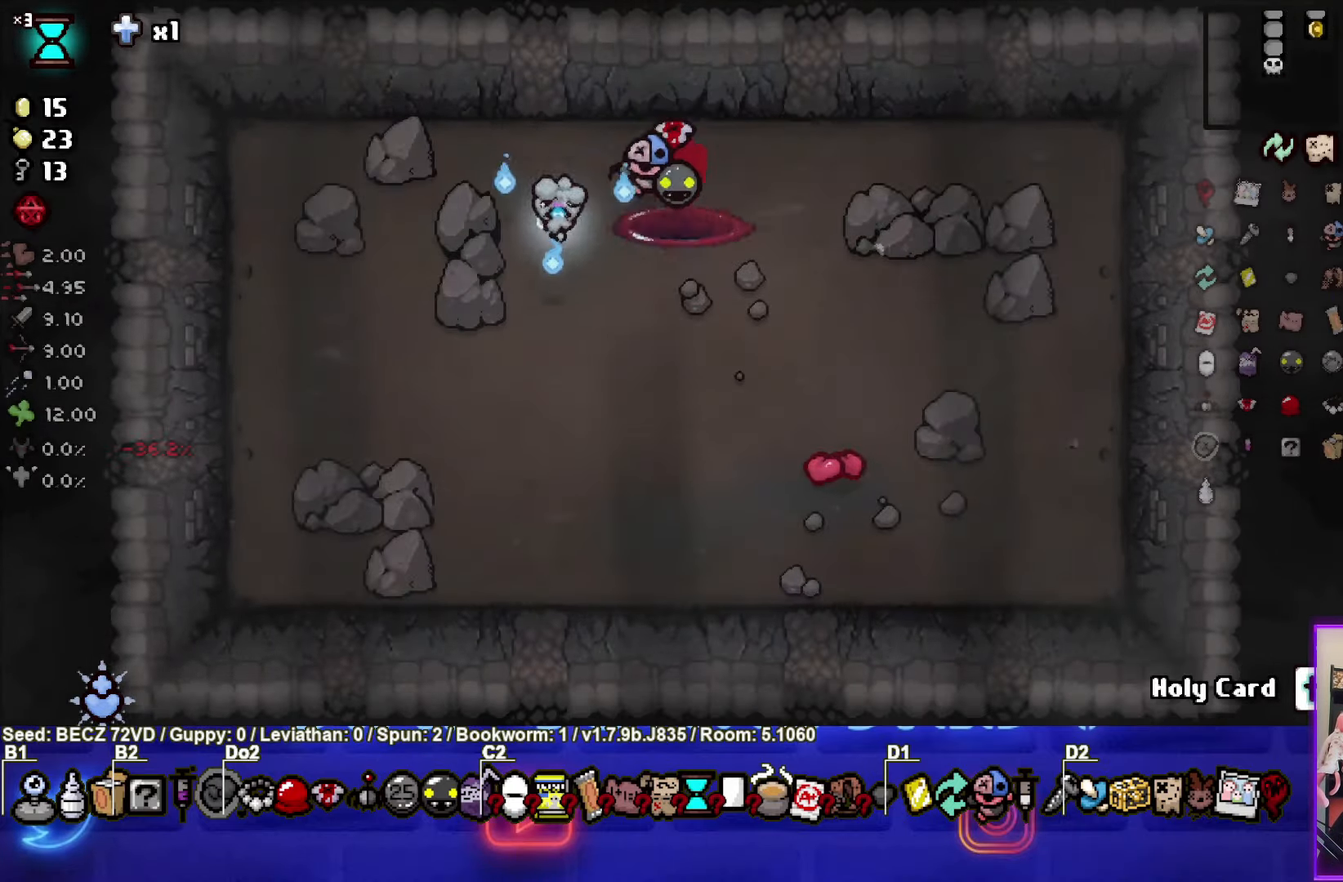
{"buttons": [], "left_stick": "up-right", "right_stick": "center", "events": [[166, "left_stick", "up-right"]]}
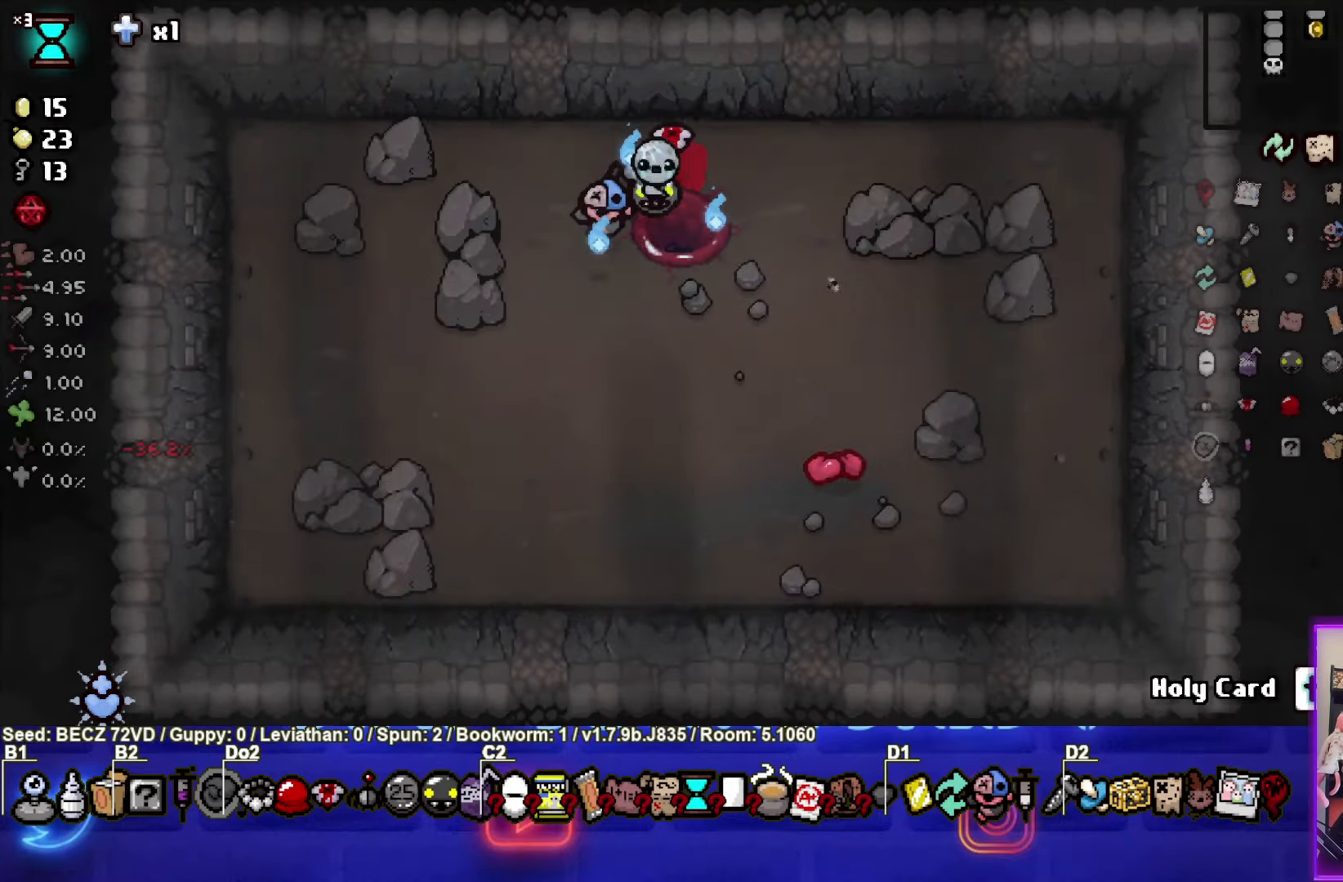
{"buttons": [], "left_stick": "center", "right_stick": "center", "events": [[67, "left_stick", "center"]]}